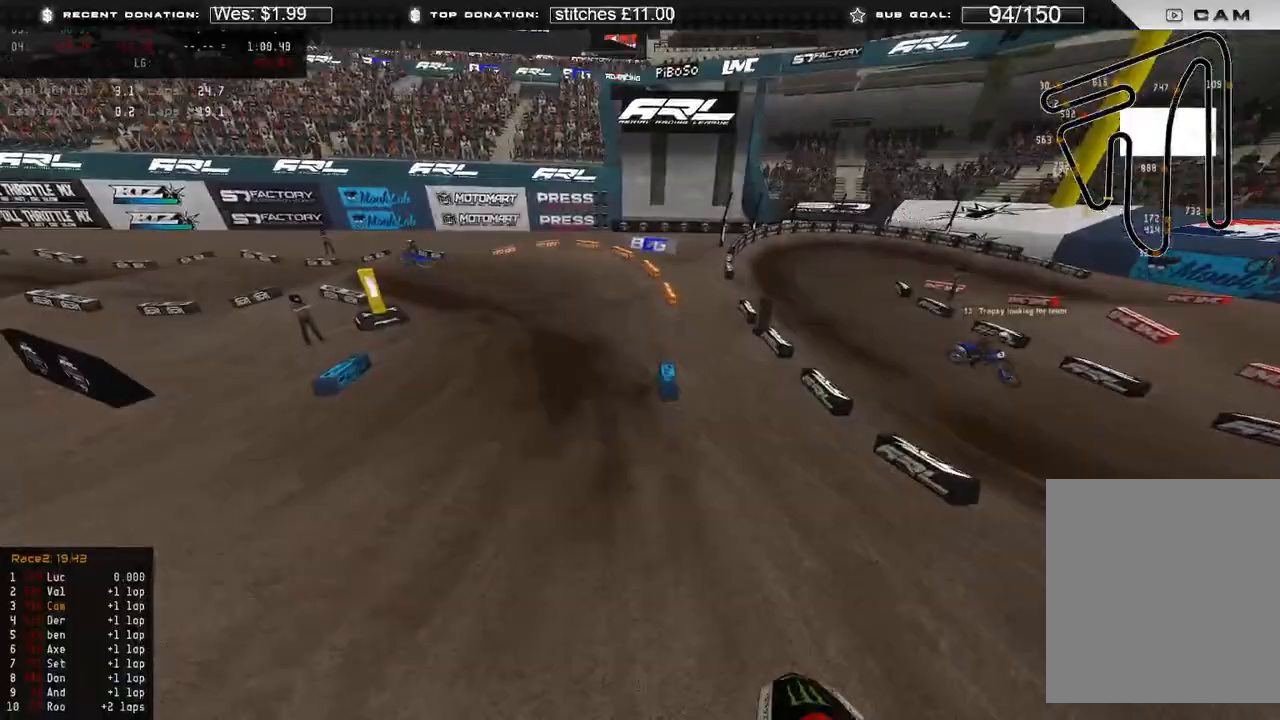
Gameplay with a controller (Xbox layout); each line is a JSON object with the inputs held at the frame after it. "events" lists button and stick changes between this image and that frame as [ms after this image, input, new state], when the widget could be followed in between.
{"buttons": [], "left_stick": "up-left", "right_stick": "down-right", "events": [[83, "R2", "up"], [150, "right_stick", "down-right"], [300, "R2", "down"], [317, "R3", "down"], [383, "R3", "up"], [400, "R2", "up"]]}
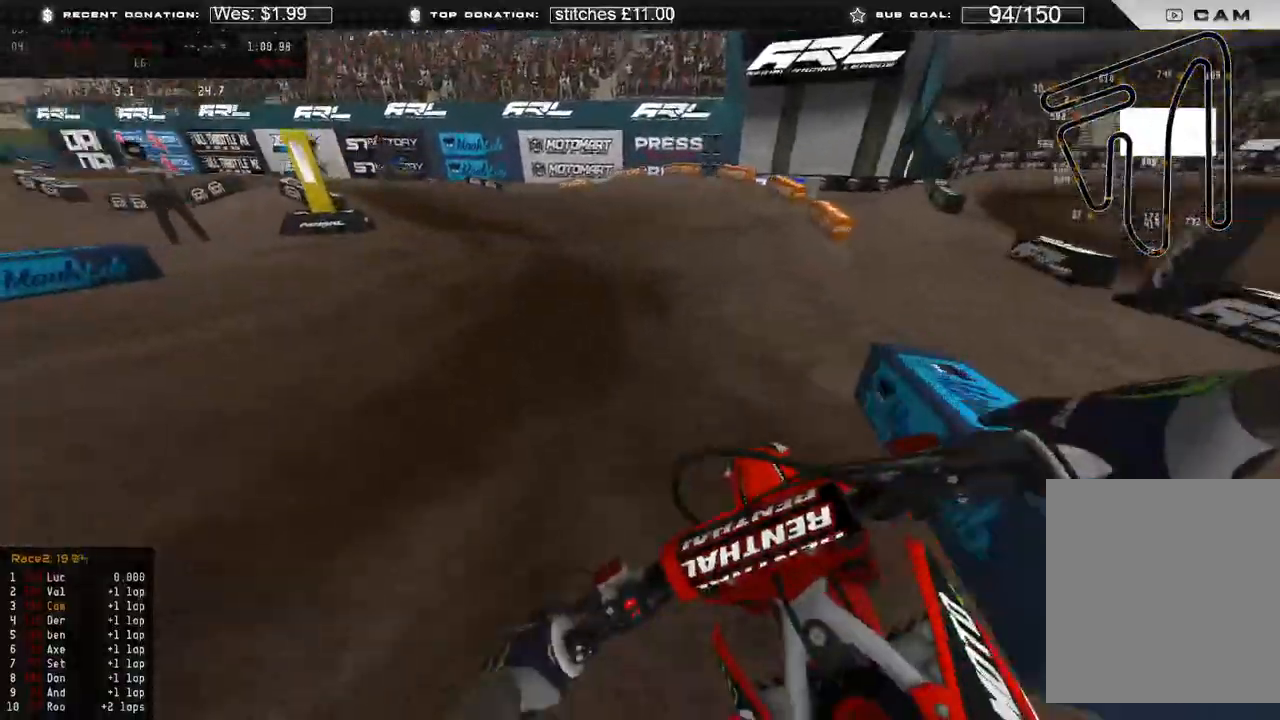
{"buttons": ["R2"], "left_stick": "up-left", "right_stick": "right", "events": [[117, "R2", "down"], [117, "right_stick", "right"], [283, "R2", "up"], [333, "R2", "down"]]}
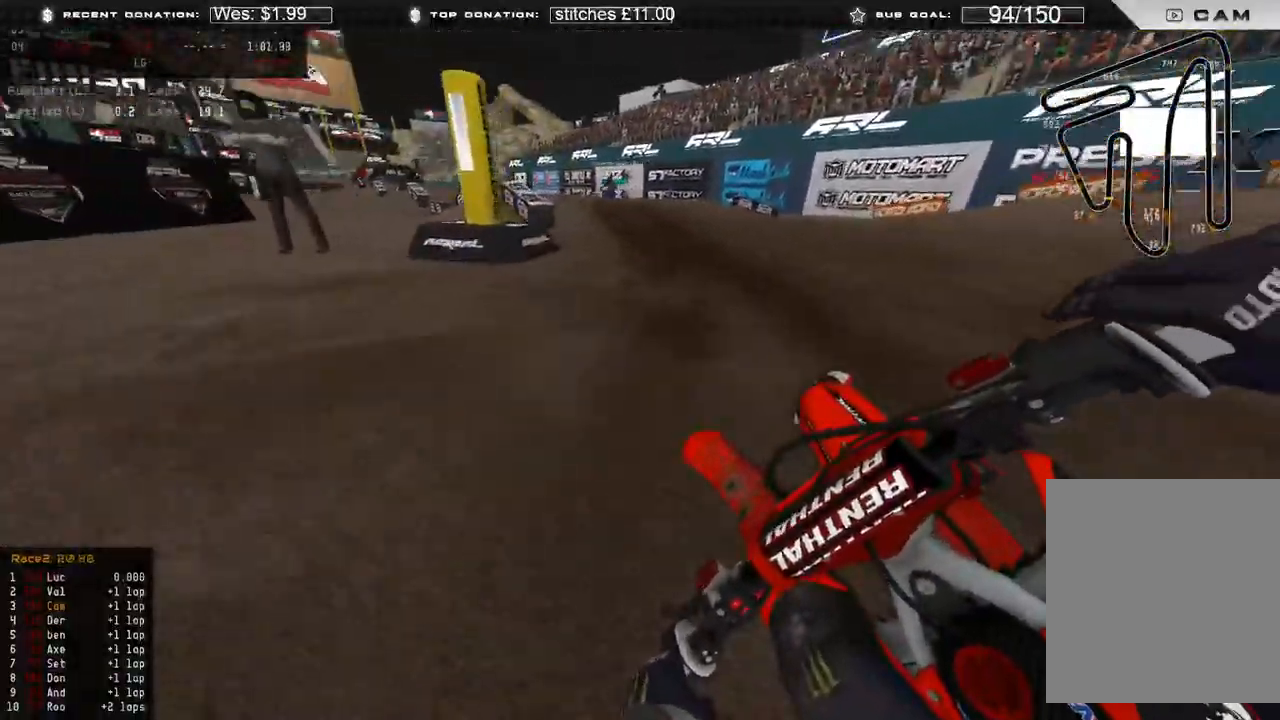
{"buttons": ["R3"], "left_stick": "up-left", "right_stick": "center", "events": [[183, "R3", "down"], [250, "R3", "up"], [283, "R2", "up"], [283, "right_stick", "center"], [433, "R3", "down"]]}
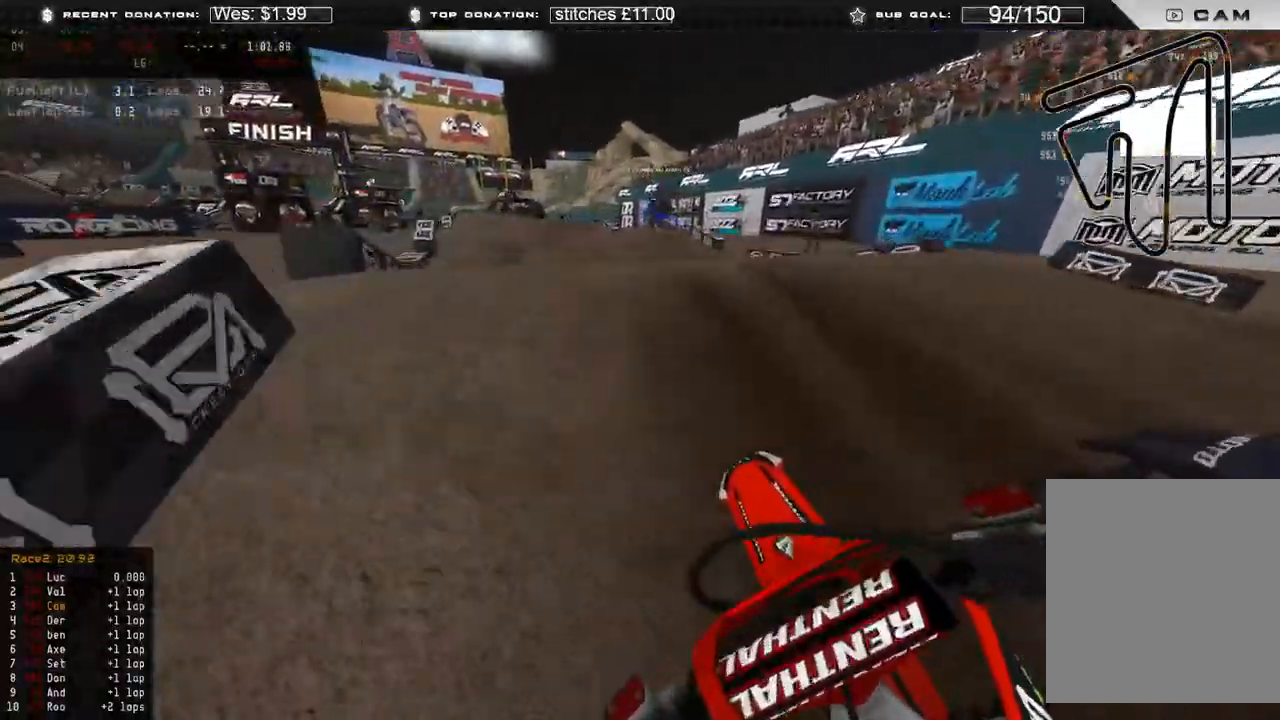
{"buttons": ["R2"], "left_stick": "up", "right_stick": "down-right", "events": [[17, "R3", "up"], [17, "right_stick", "right"], [250, "left_stick", "up"], [367, "R2", "down"], [400, "right_stick", "down-right"]]}
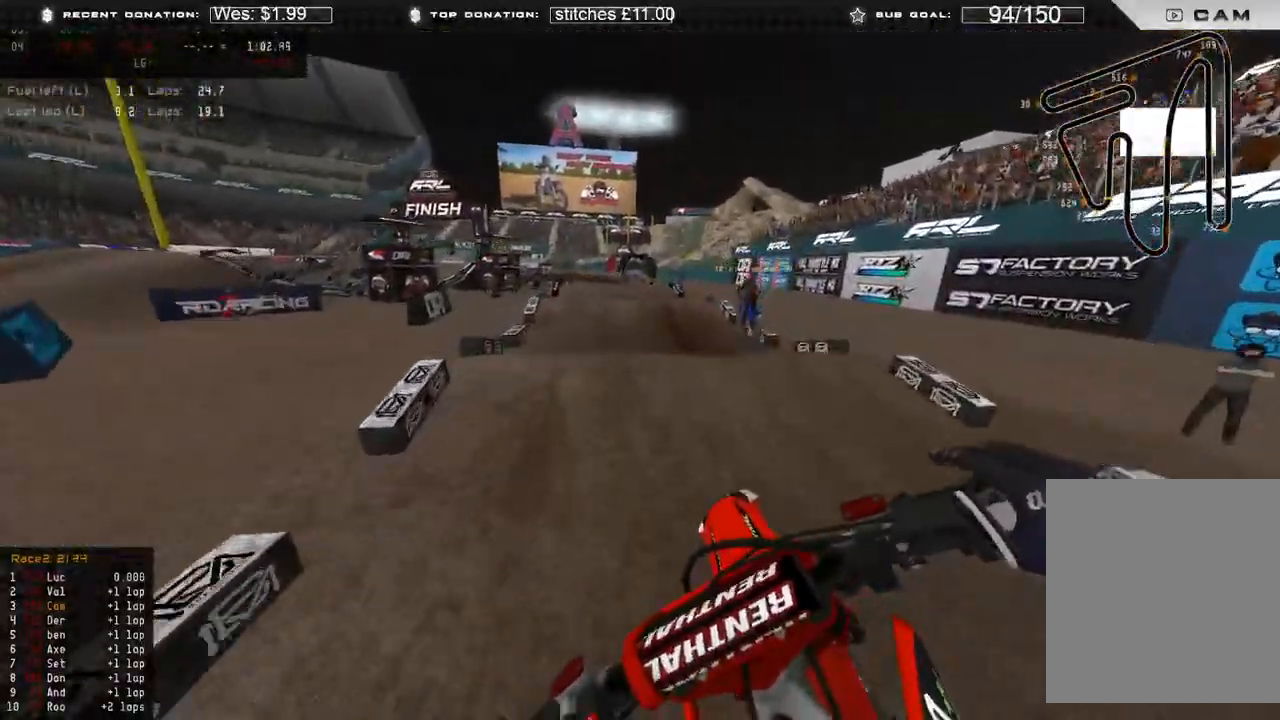
{"buttons": ["R2", "R3"], "left_stick": "up", "right_stick": "down-right", "events": [[33, "R2", "up"], [367, "R2", "down"], [433, "R3", "down"]]}
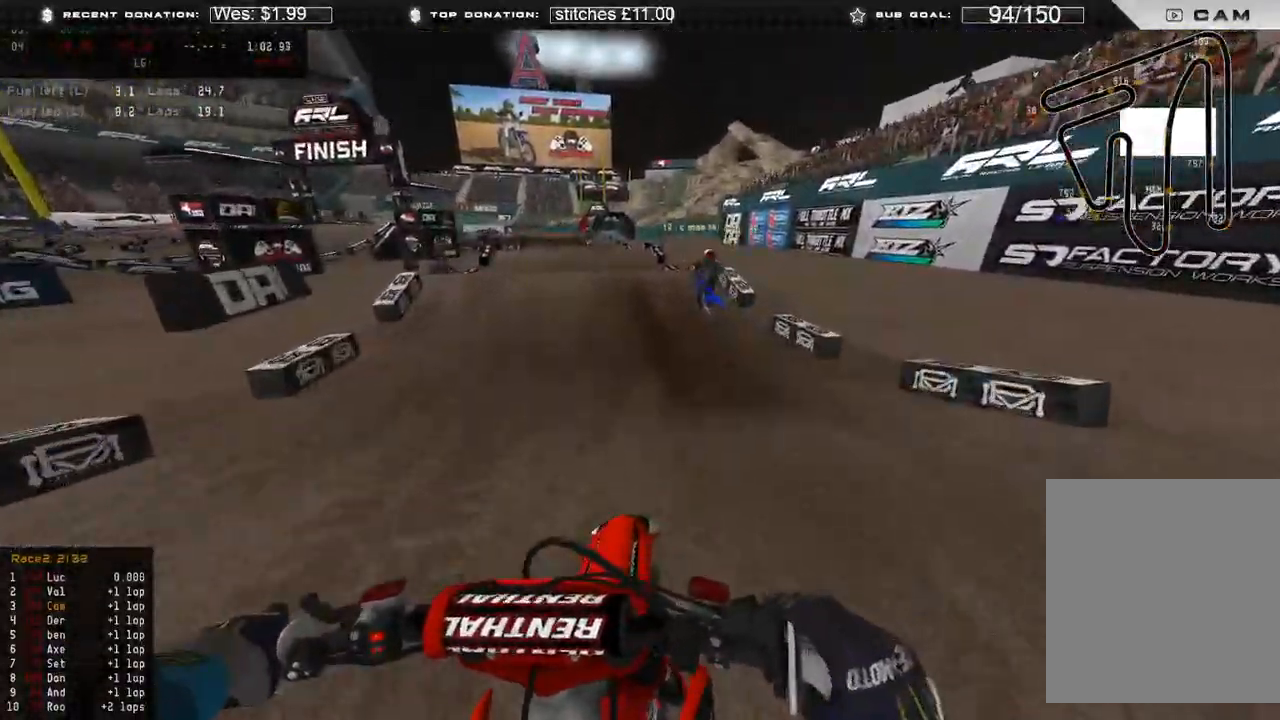
{"buttons": ["R2"], "left_stick": "up", "right_stick": "up", "events": [[50, "R3", "up"], [217, "right_stick", "center"], [450, "right_stick", "up"]]}
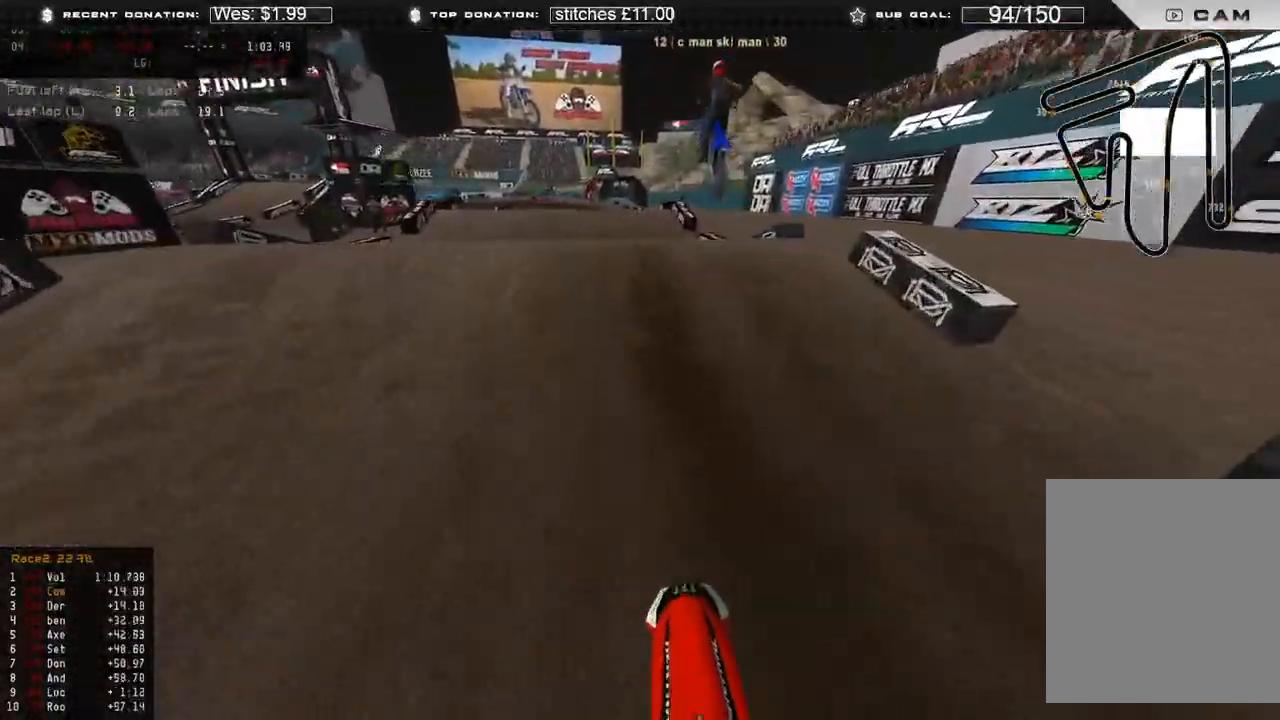
{"buttons": [], "left_stick": "up", "right_stick": "down-right", "events": [[33, "R3", "down"], [100, "R3", "up"], [267, "R2", "up"], [333, "right_stick", "center"], [417, "right_stick", "down-right"]]}
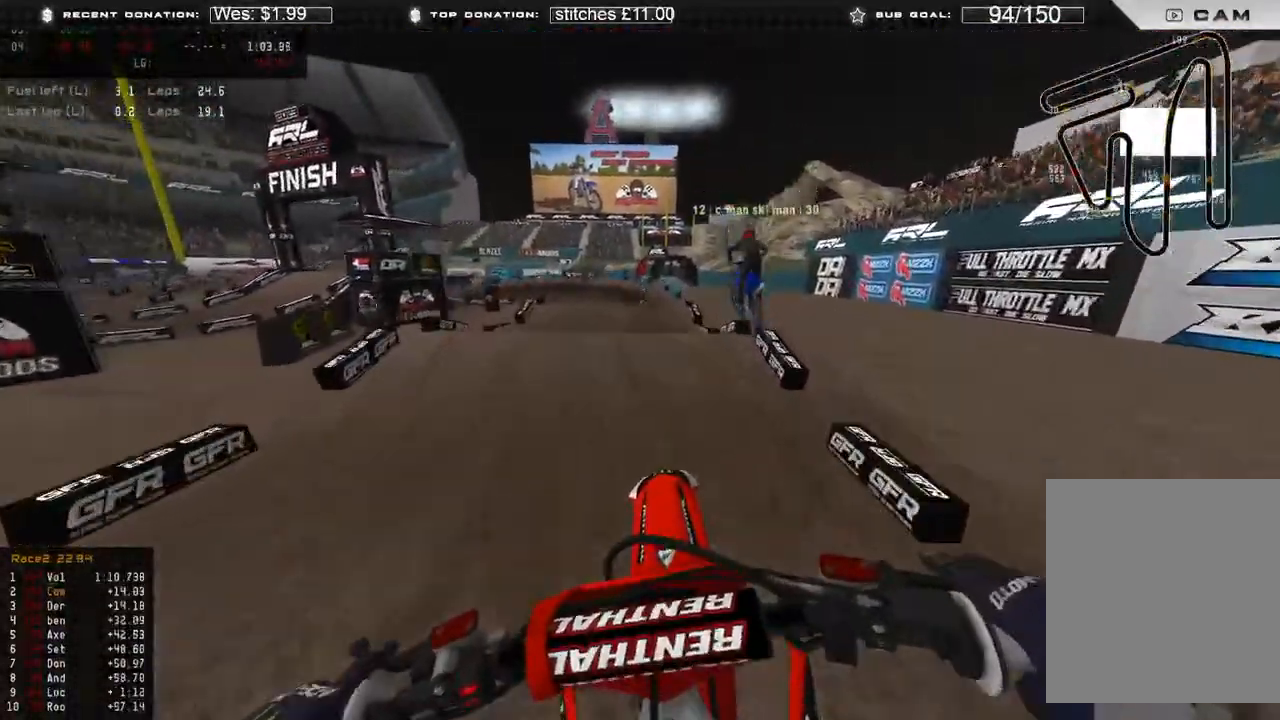
{"buttons": ["R2"], "left_stick": "center", "right_stick": "down-left", "events": [[67, "R2", "down"], [67, "left_stick", "up-right"], [267, "right_stick", "down-left"], [483, "left_stick", "center"]]}
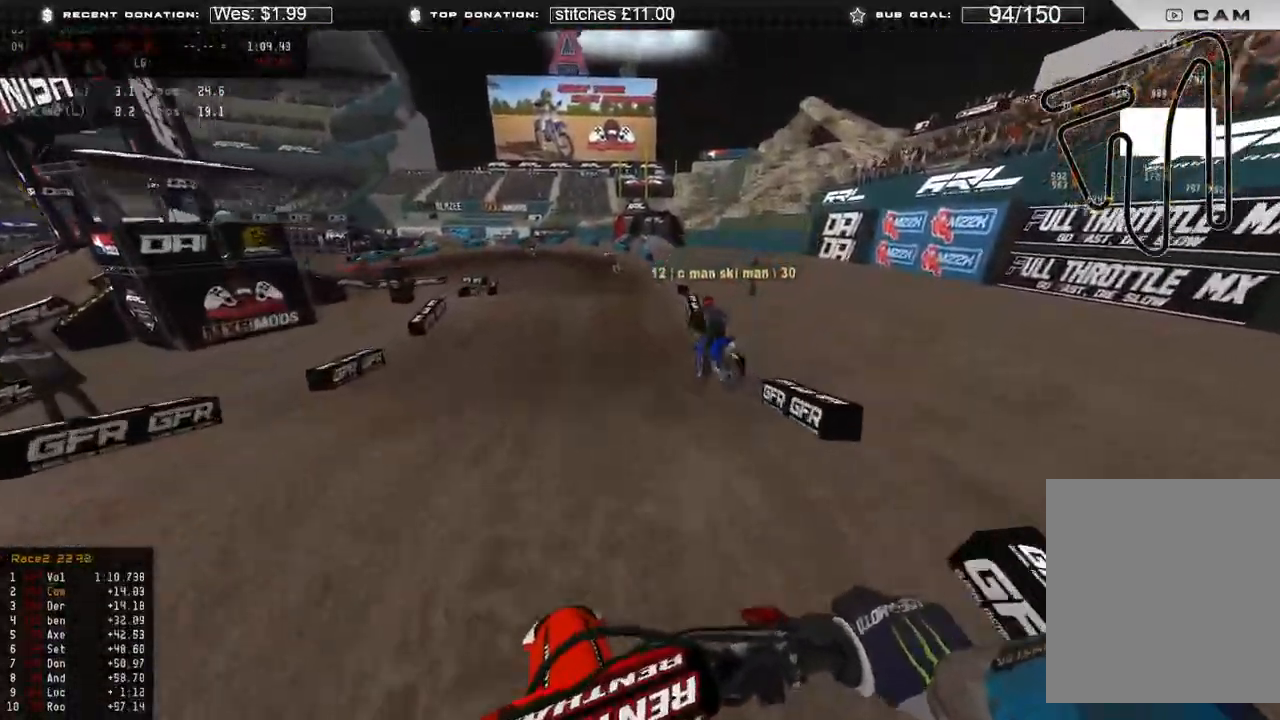
{"buttons": ["R2"], "left_stick": "up", "right_stick": "center", "events": [[133, "R3", "down"], [167, "right_stick", "left"], [217, "R3", "up"], [283, "right_stick", "center"], [417, "left_stick", "up"]]}
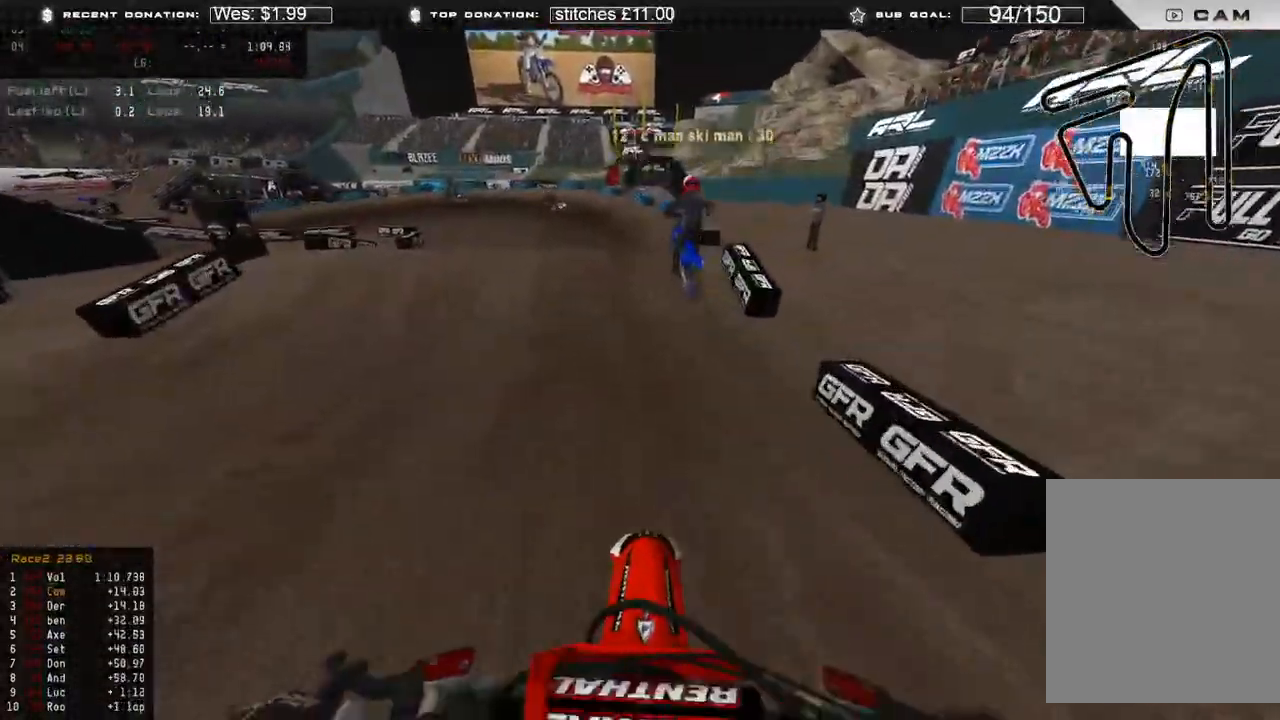
{"buttons": ["R3"], "left_stick": "up-left", "right_stick": "down", "events": [[100, "left_stick", "up-left"], [150, "right_stick", "left"], [183, "R3", "down"], [267, "R3", "up"], [300, "R2", "up"], [317, "right_stick", "down"], [483, "R3", "down"]]}
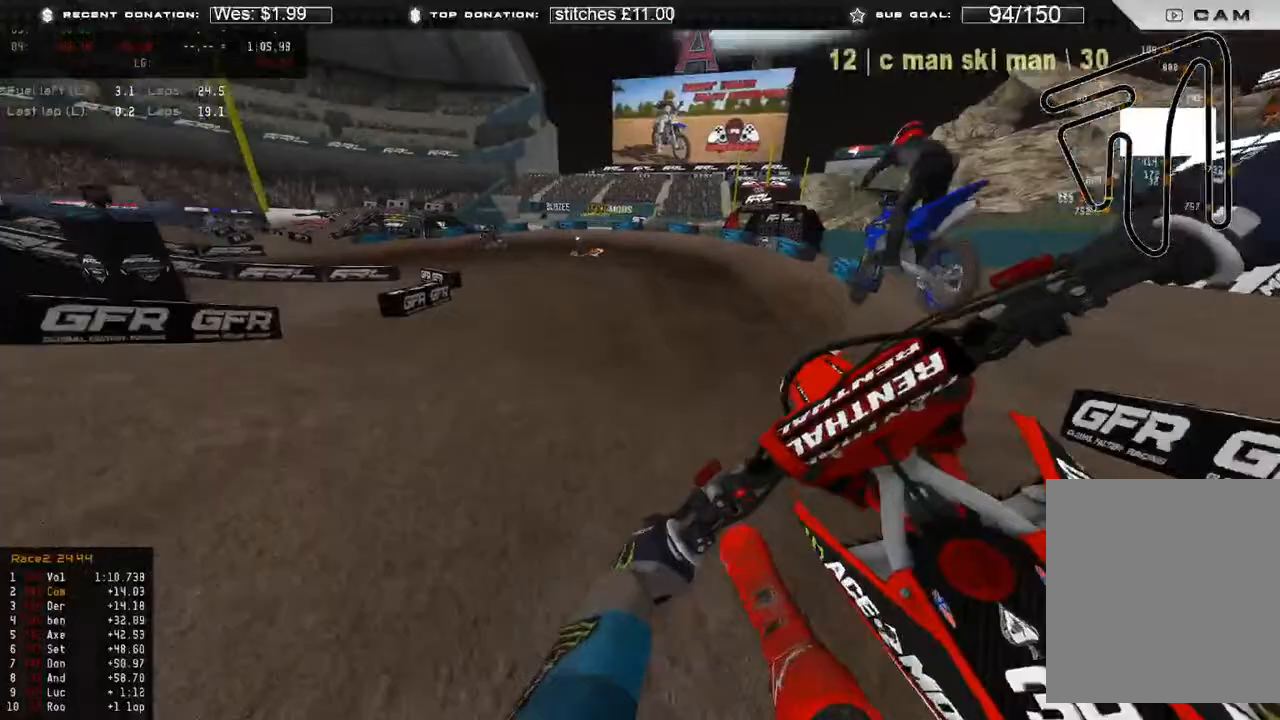
{"buttons": ["R2"], "left_stick": "up-left", "right_stick": "up-left", "events": [[33, "right_stick", "down-left"], [50, "R3", "up"], [83, "R2", "down"], [183, "right_stick", "left"], [333, "right_stick", "up-left"]]}
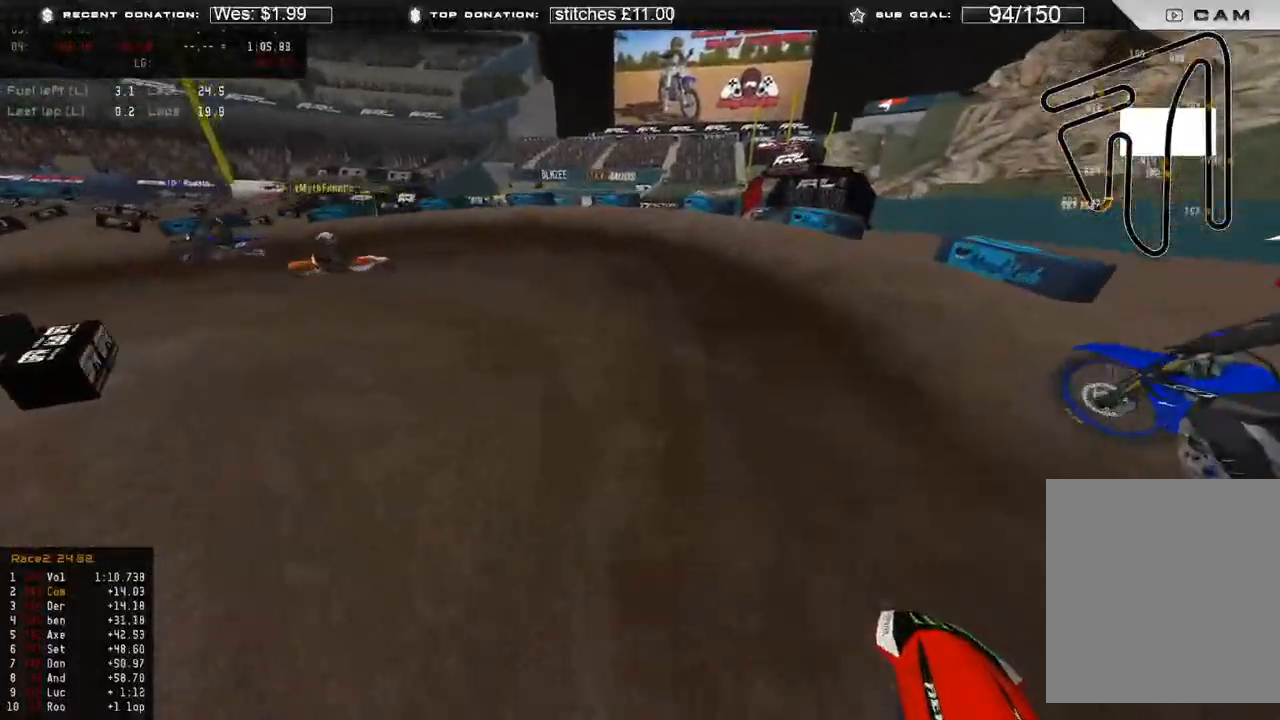
{"buttons": [], "left_stick": "up-left", "right_stick": "up-right", "events": [[150, "R3", "down"], [233, "R3", "up"], [333, "right_stick", "up-right"], [433, "R2", "up"]]}
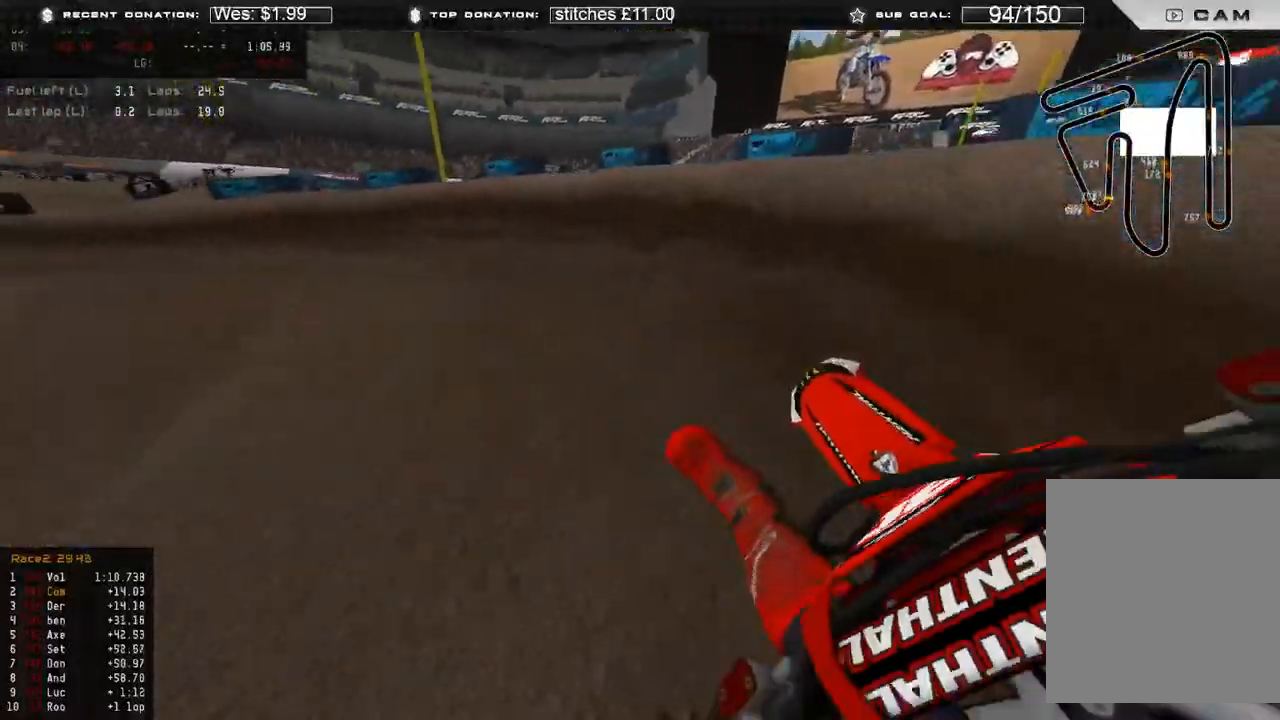
{"buttons": ["R2"], "left_stick": "up-left", "right_stick": "right", "events": [[267, "right_stick", "right"], [483, "R2", "down"]]}
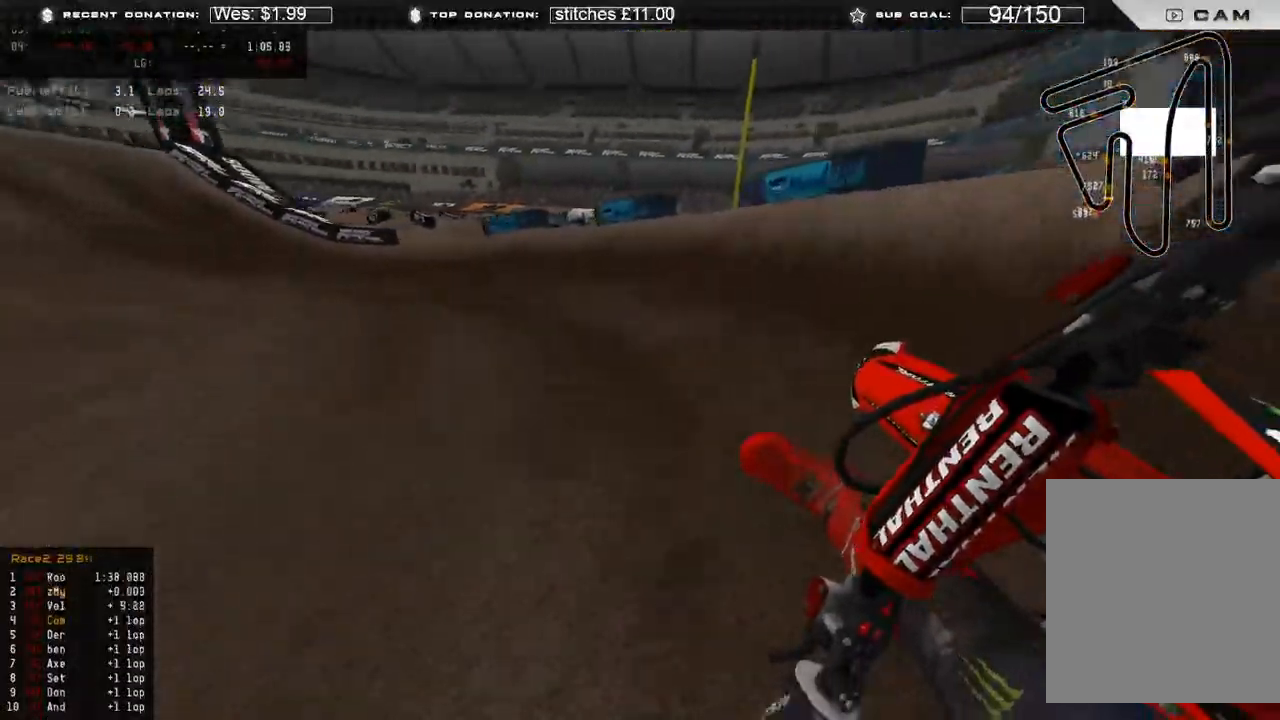
{"buttons": ["R2"], "left_stick": "up-left", "right_stick": "right", "events": [[117, "R2", "up"], [283, "R2", "down"]]}
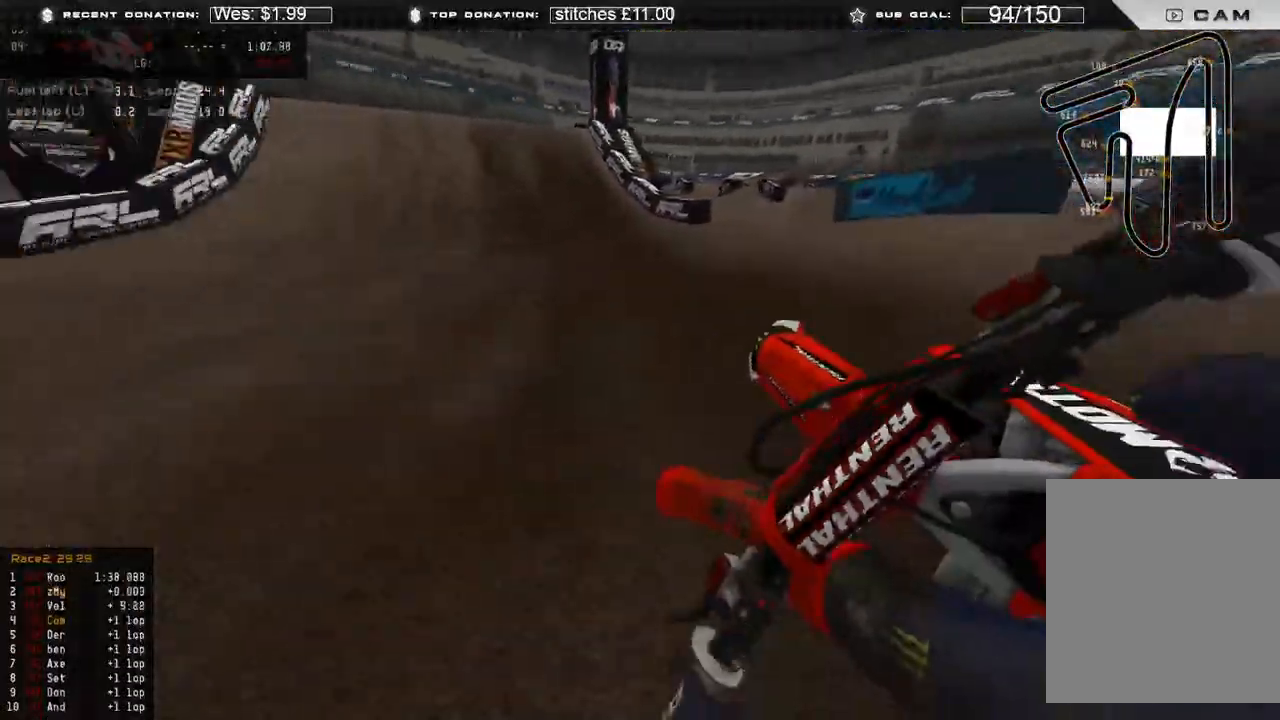
{"buttons": ["R2"], "left_stick": "right", "right_stick": "left", "events": [[100, "left_stick", "up"], [100, "right_stick", "up-right"], [200, "left_stick", "up-right"], [217, "right_stick", "center"], [333, "right_stick", "left"], [367, "R3", "down"], [467, "R3", "up"], [483, "left_stick", "right"]]}
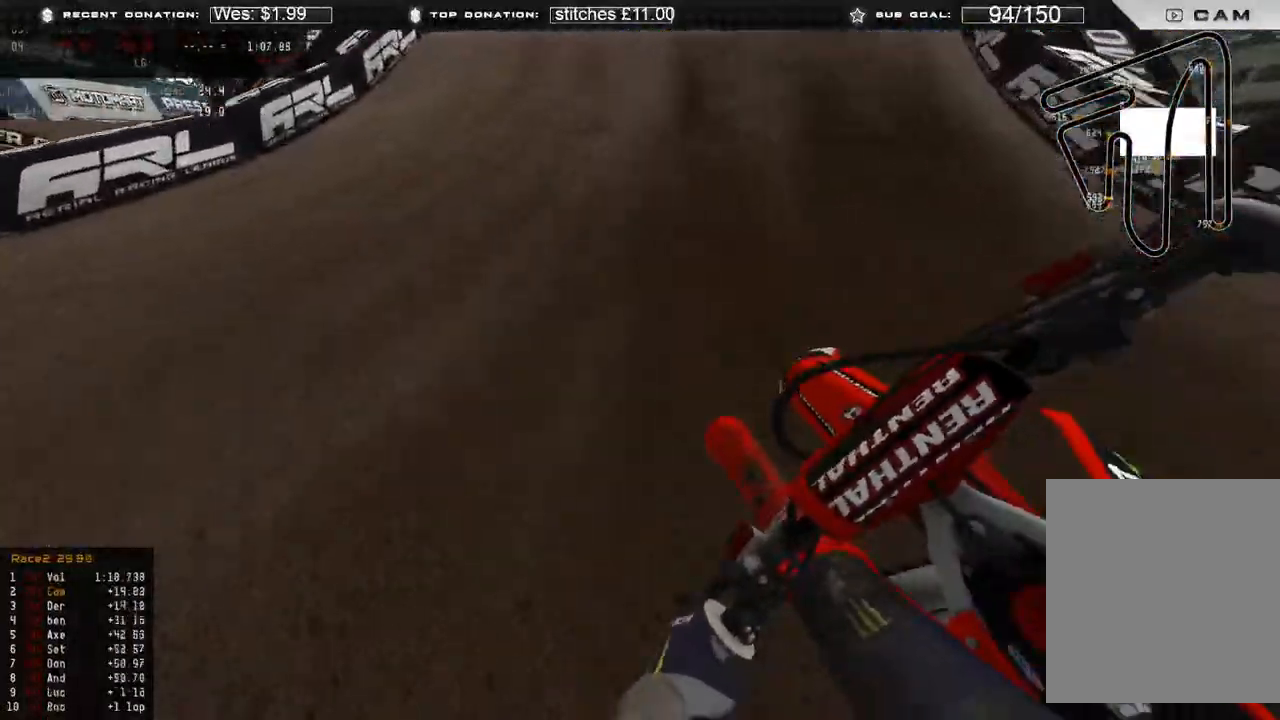
{"buttons": ["R2"], "left_stick": "up-right", "right_stick": "up", "events": [[17, "right_stick", "up-left"], [150, "right_stick", "up"], [167, "left_stick", "up-right"], [333, "right_stick", "left"], [400, "right_stick", "up"]]}
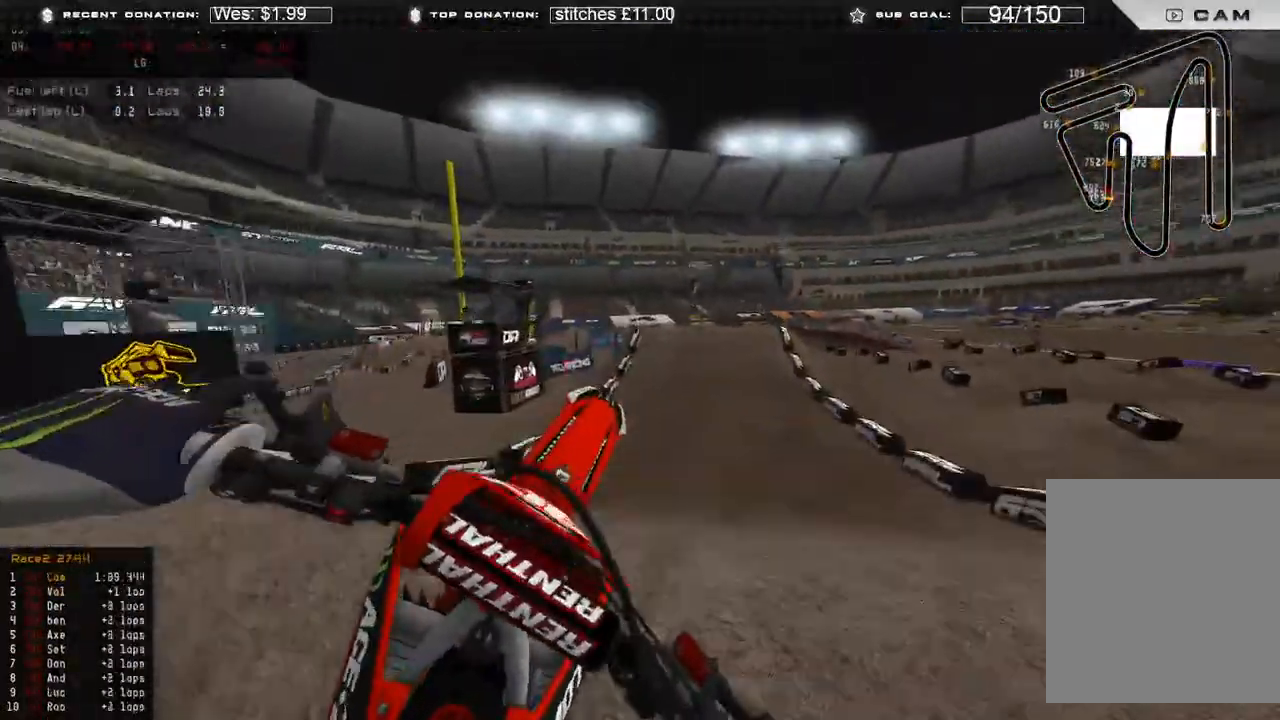
{"buttons": ["R2"], "left_stick": "right", "right_stick": "up-right", "events": [[267, "right_stick", "up-right"], [450, "left_stick", "right"]]}
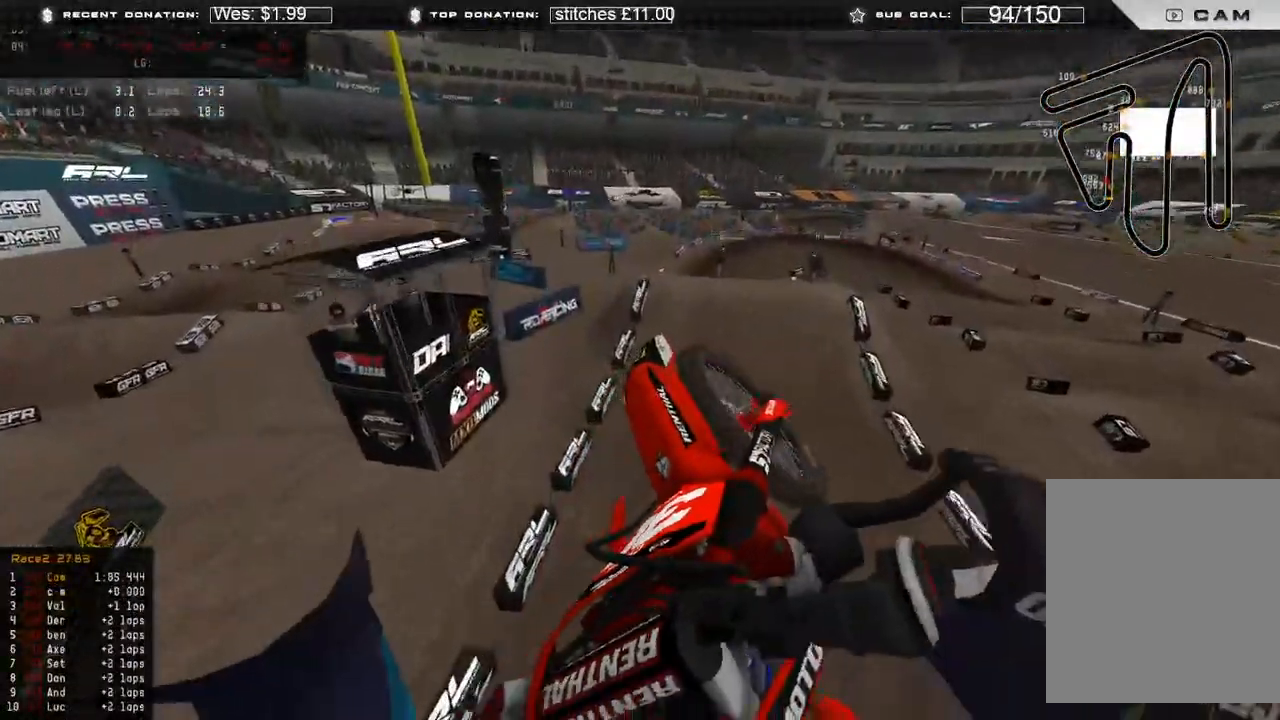
{"buttons": [], "left_stick": "right", "right_stick": "left", "events": [[100, "R2", "up"], [217, "R2", "down"], [300, "right_stick", "up-left"], [433, "R2", "up"], [467, "right_stick", "left"]]}
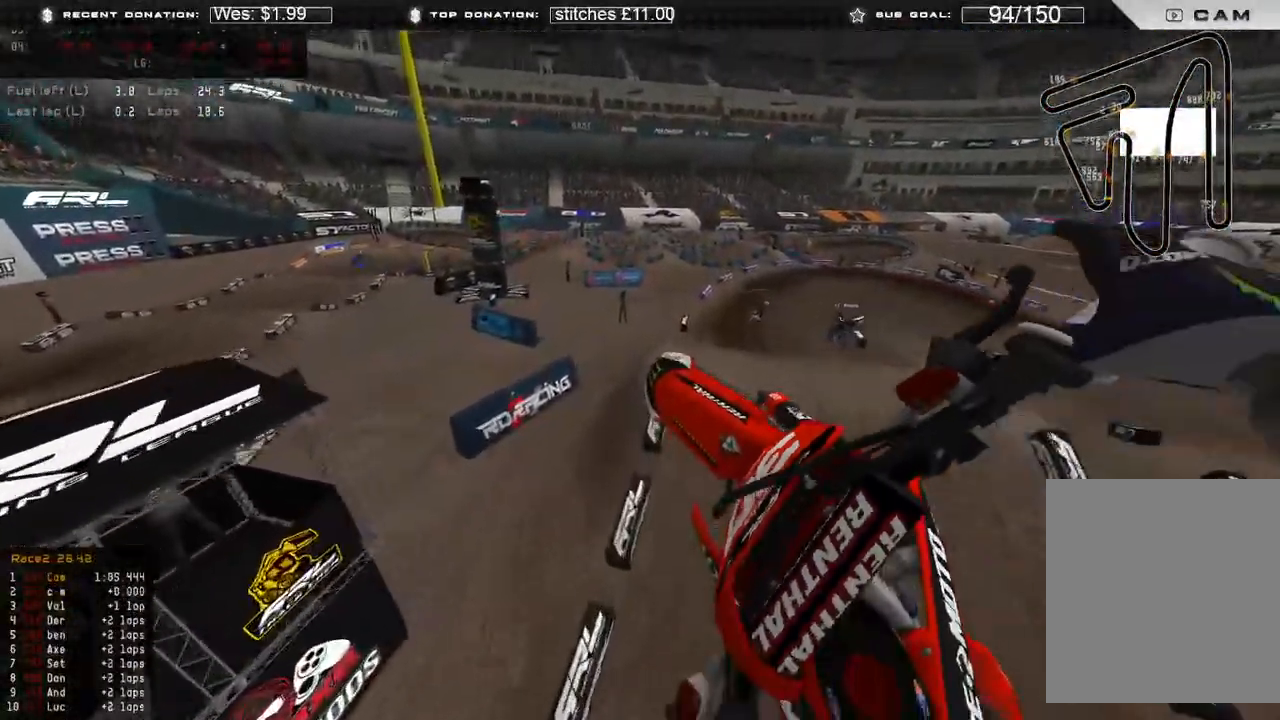
{"buttons": [], "left_stick": "right", "right_stick": "up-left", "events": [[133, "R2", "down"], [200, "right_stick", "up-left"], [300, "R2", "up"]]}
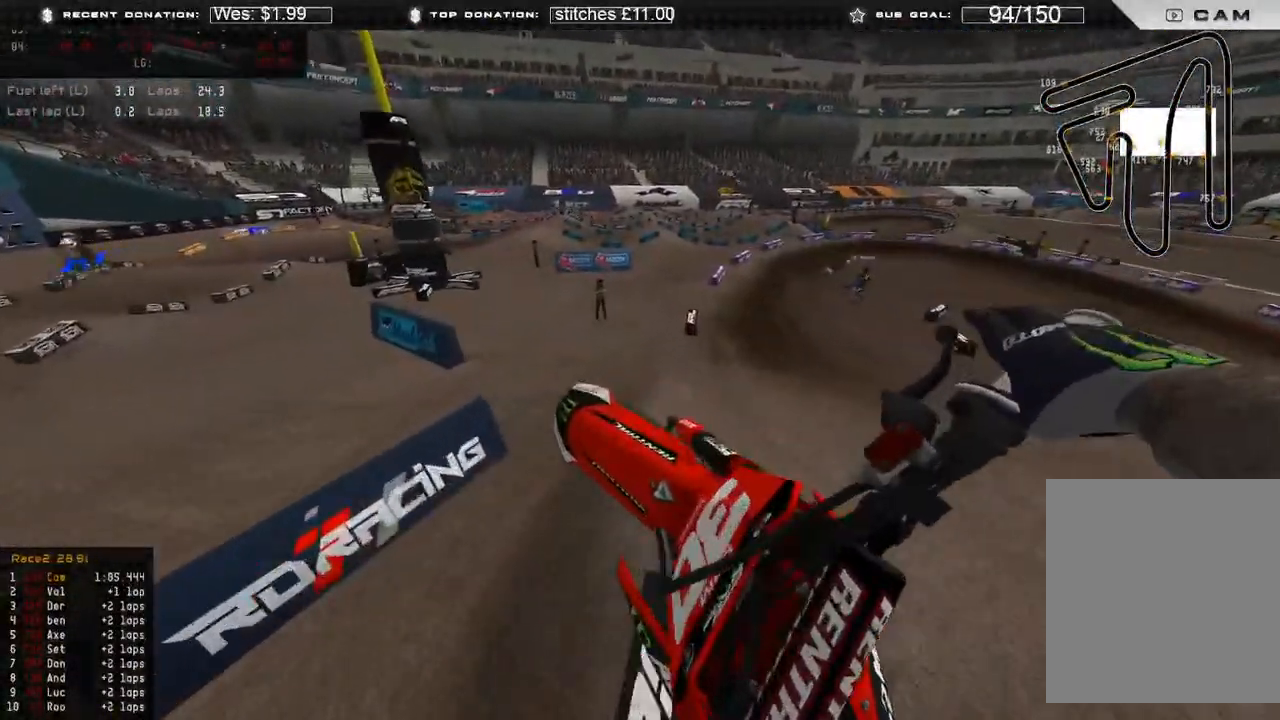
{"buttons": ["R2"], "left_stick": "up-right", "right_stick": "center", "events": [[33, "right_stick", "down-left"], [50, "left_stick", "up-right"], [83, "R2", "down"], [83, "R3", "down"], [167, "R3", "up"], [200, "R2", "up"], [250, "R2", "down"], [300, "R3", "down"], [300, "right_stick", "down"], [383, "R3", "up"], [417, "right_stick", "center"]]}
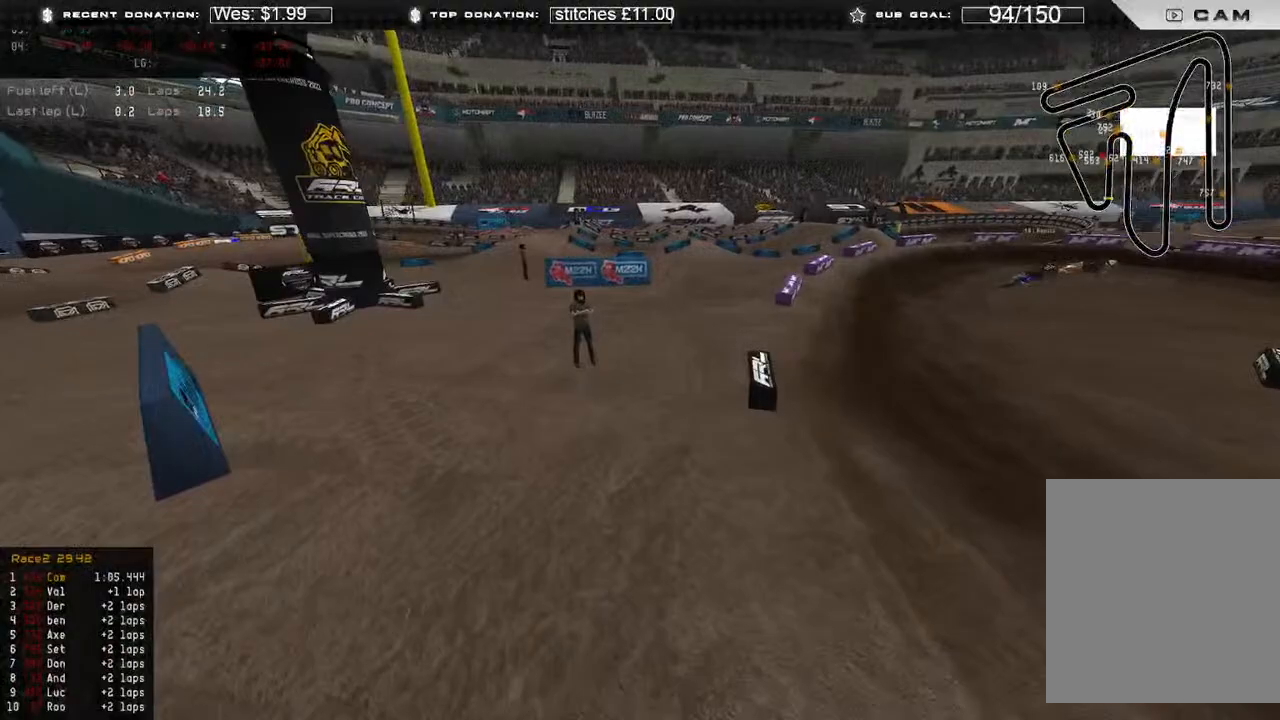
{"buttons": ["L2"], "left_stick": "up-right", "right_stick": "left", "events": [[267, "right_stick", "left"], [317, "R3", "down"], [400, "R3", "up"], [450, "R2", "up"], [467, "L2", "down"]]}
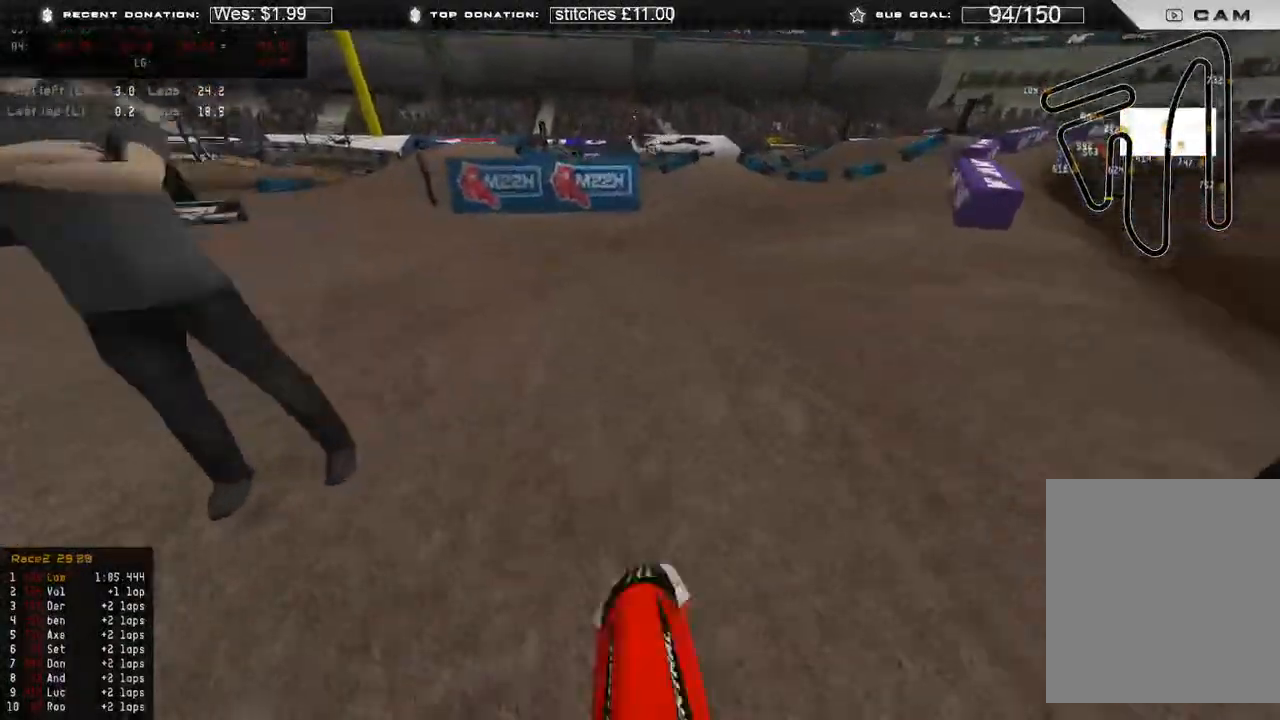
{"buttons": ["R2"], "left_stick": "up-right", "right_stick": "center", "events": [[83, "right_stick", "up"], [250, "right_stick", "center"], [300, "L2", "up"], [500, "R2", "down"]]}
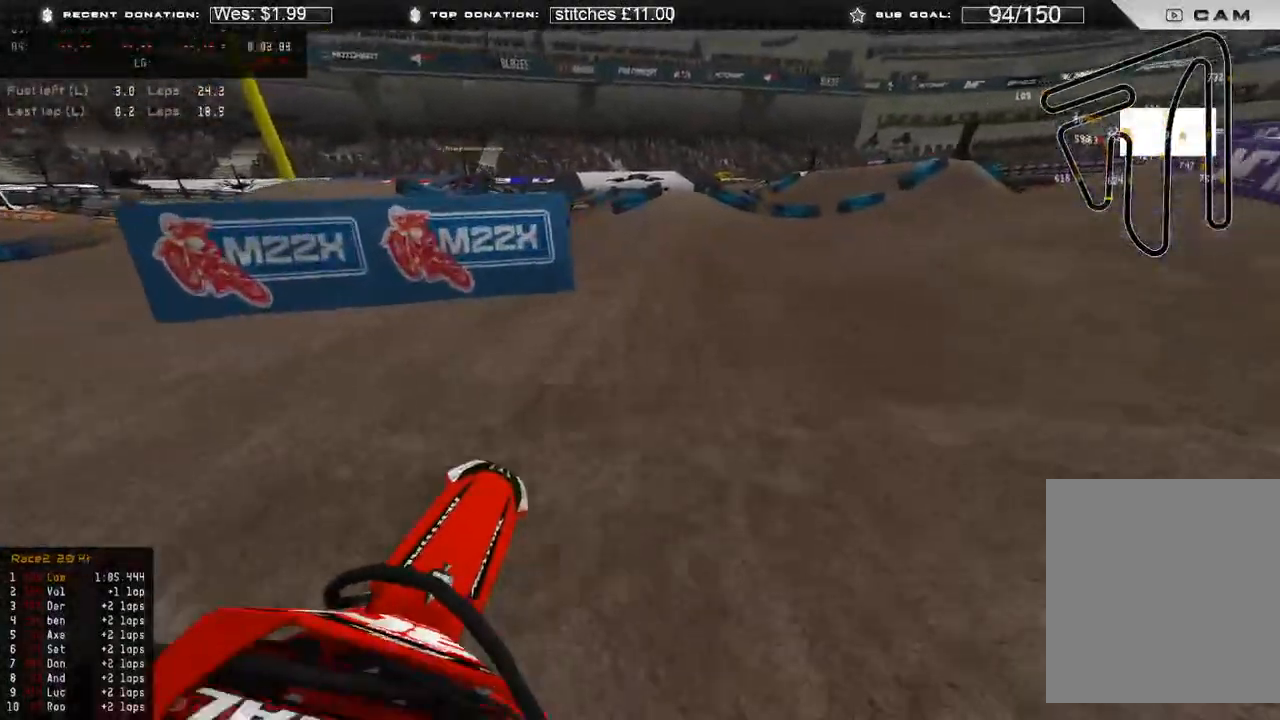
{"buttons": [], "left_stick": "up-right", "right_stick": "left", "events": [[33, "right_stick", "up-left"], [50, "R2", "up"], [83, "L2", "down"], [167, "right_stick", "left"], [200, "L2", "up"]]}
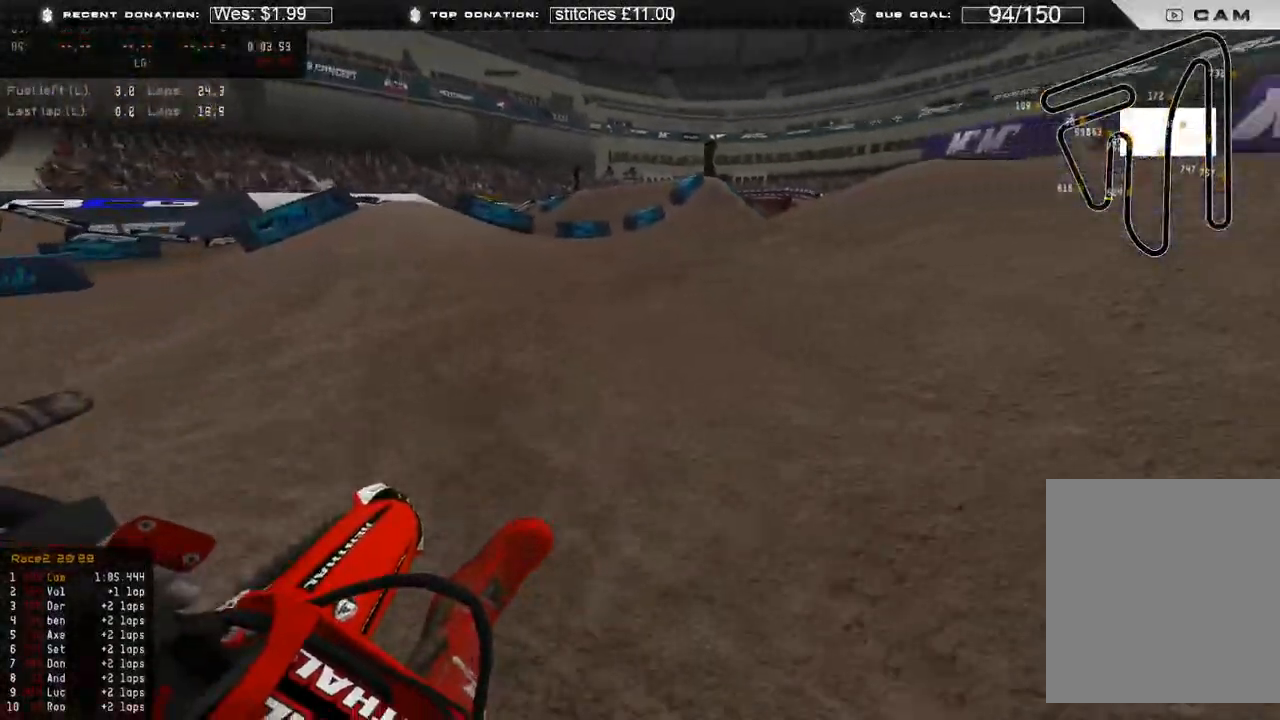
{"buttons": ["R2"], "left_stick": "up-right", "right_stick": "up", "events": [[100, "R2", "down"], [300, "right_stick", "up-left"], [483, "right_stick", "up"]]}
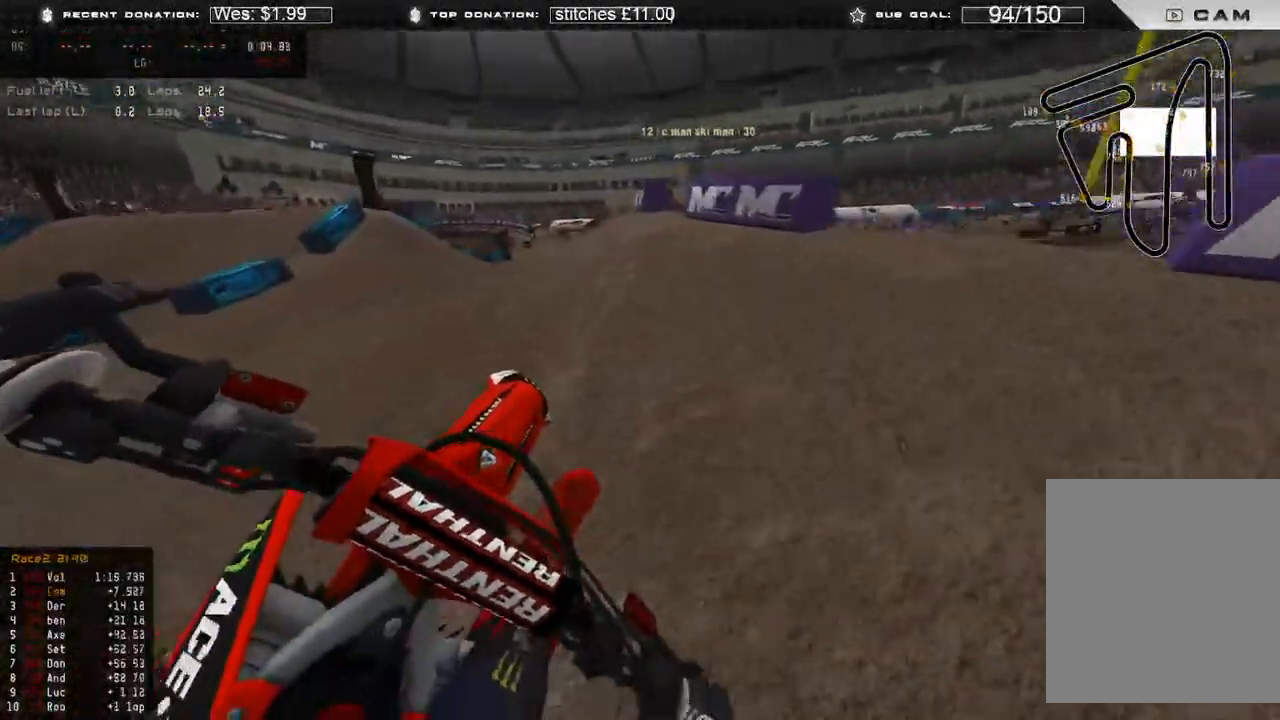
{"buttons": ["R2"], "left_stick": "up-right", "right_stick": "down-right", "events": [[183, "right_stick", "up-right"], [433, "right_stick", "down-right"]]}
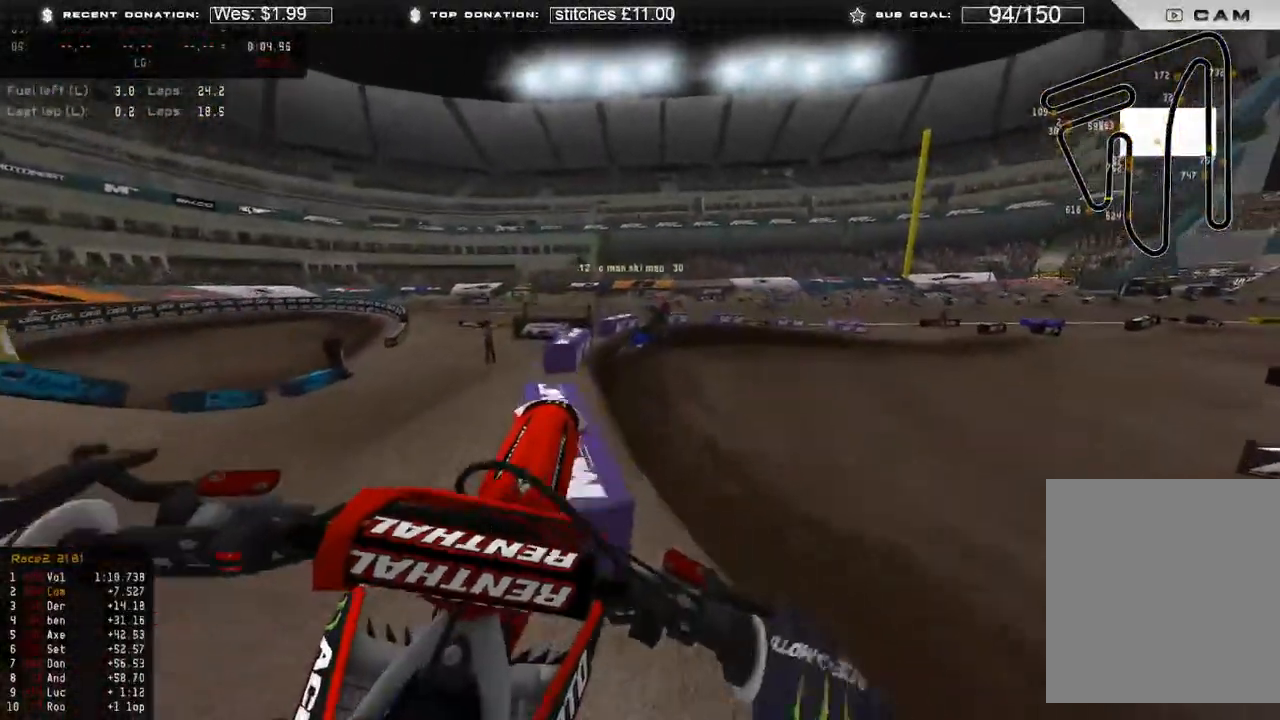
{"buttons": ["R2"], "left_stick": "up-right", "right_stick": "center", "events": [[17, "R2", "up"], [117, "right_stick", "down"], [333, "right_stick", "down-left"], [383, "R2", "down"], [450, "right_stick", "center"]]}
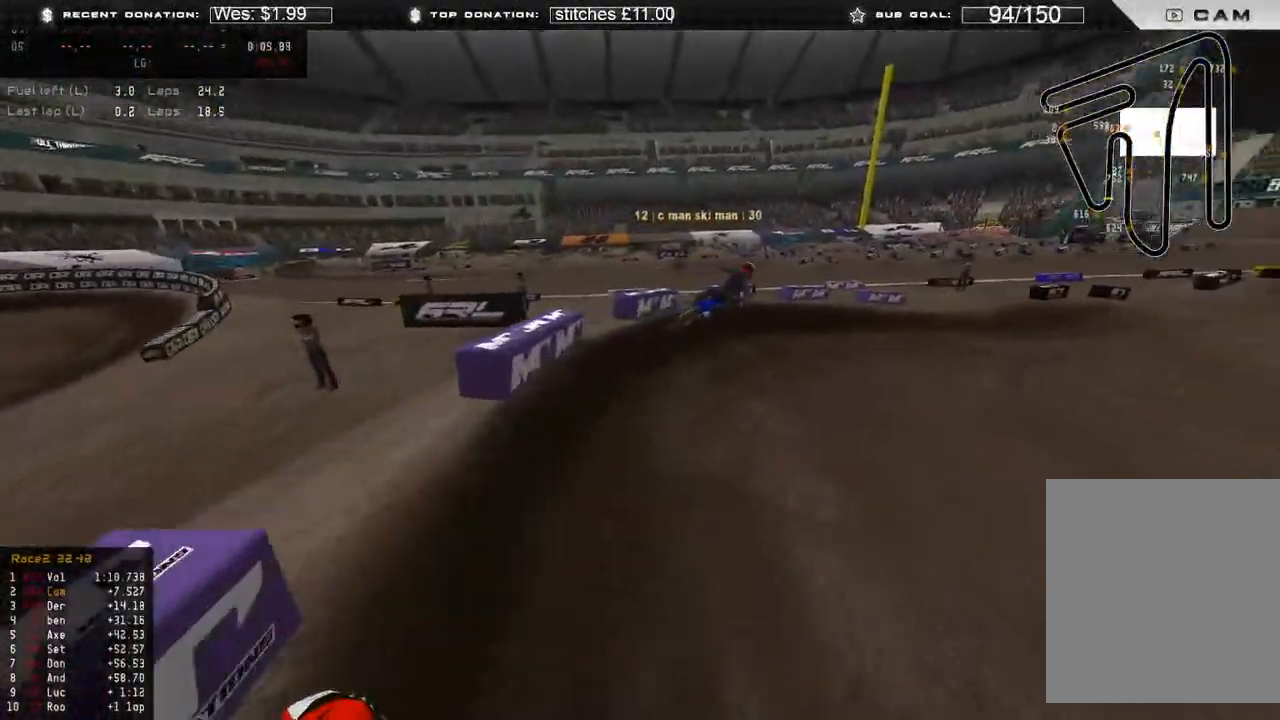
{"buttons": ["R2"], "left_stick": "up-right", "right_stick": "up", "events": [[50, "right_stick", "up-left"], [117, "right_stick", "up"]]}
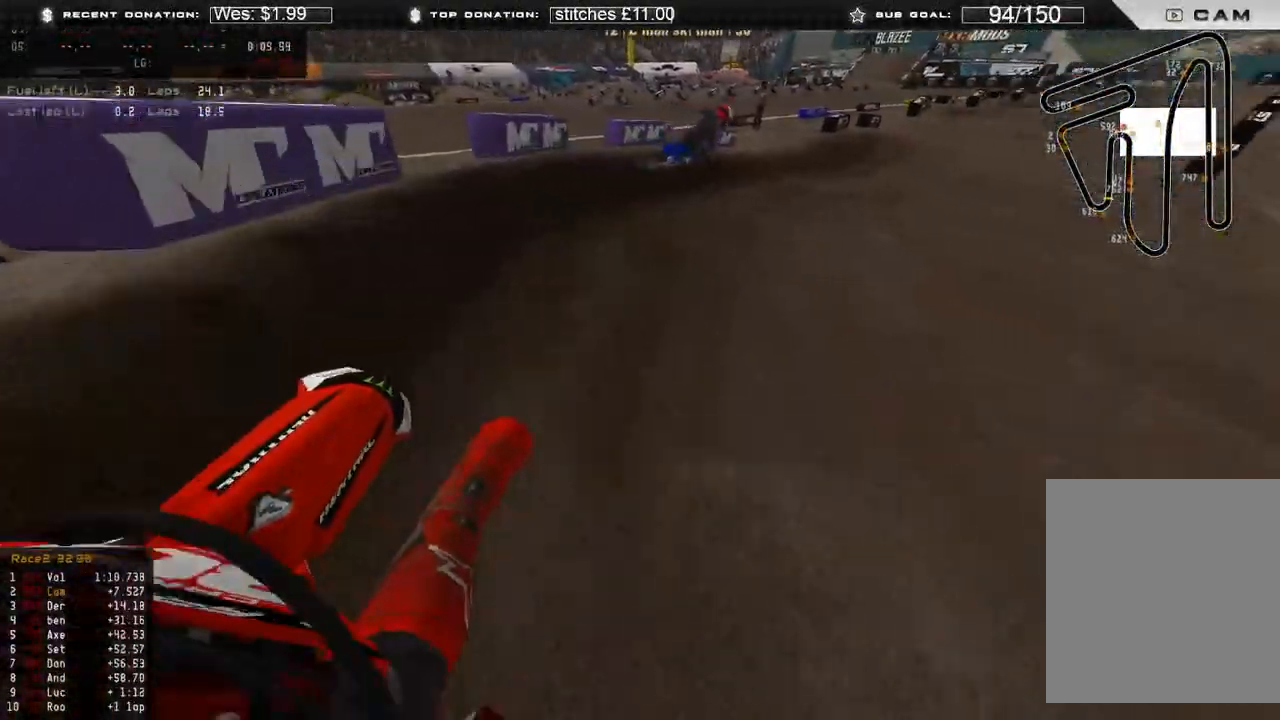
{"buttons": ["R2"], "left_stick": "up-right", "right_stick": "up", "events": [[17, "R2", "up"], [67, "right_stick", "center"], [100, "R2", "down"], [133, "right_stick", "up-left"], [183, "right_stick", "up"]]}
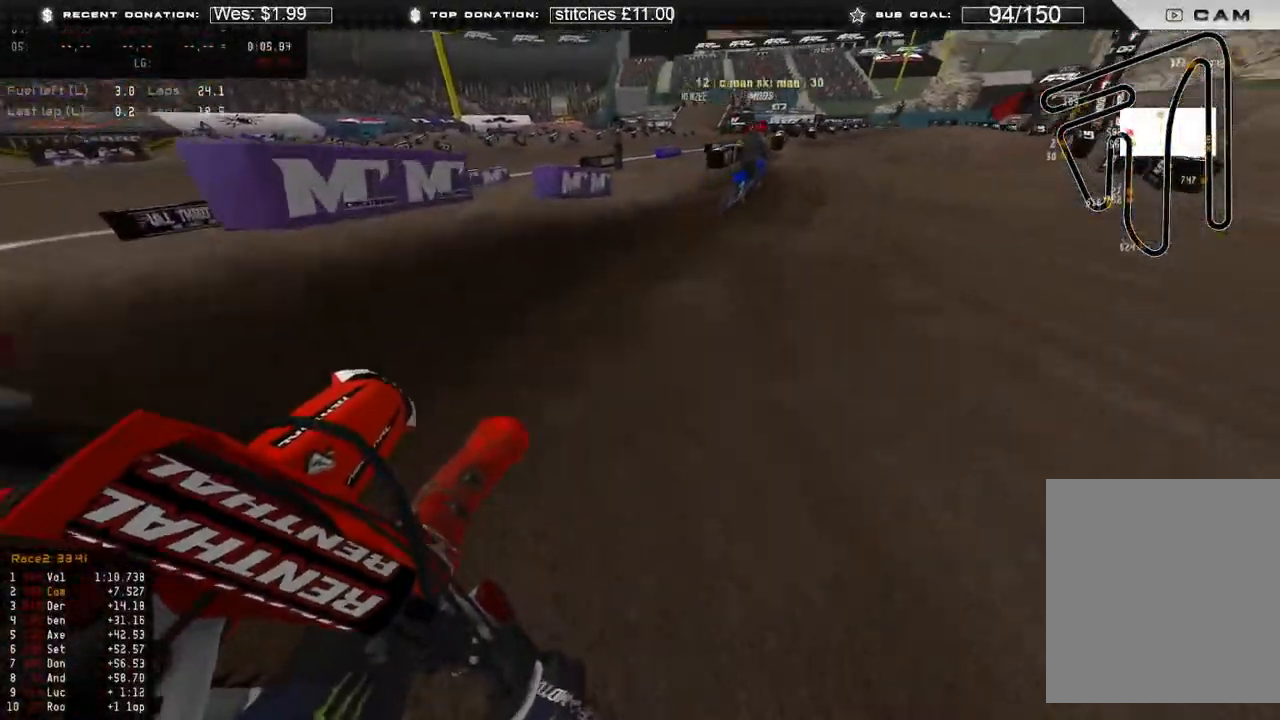
{"buttons": ["R2"], "left_stick": "up-right", "right_stick": "up-left", "events": [[33, "right_stick", "left"], [350, "right_stick", "up-left"], [383, "R3", "down"], [450, "R3", "up"]]}